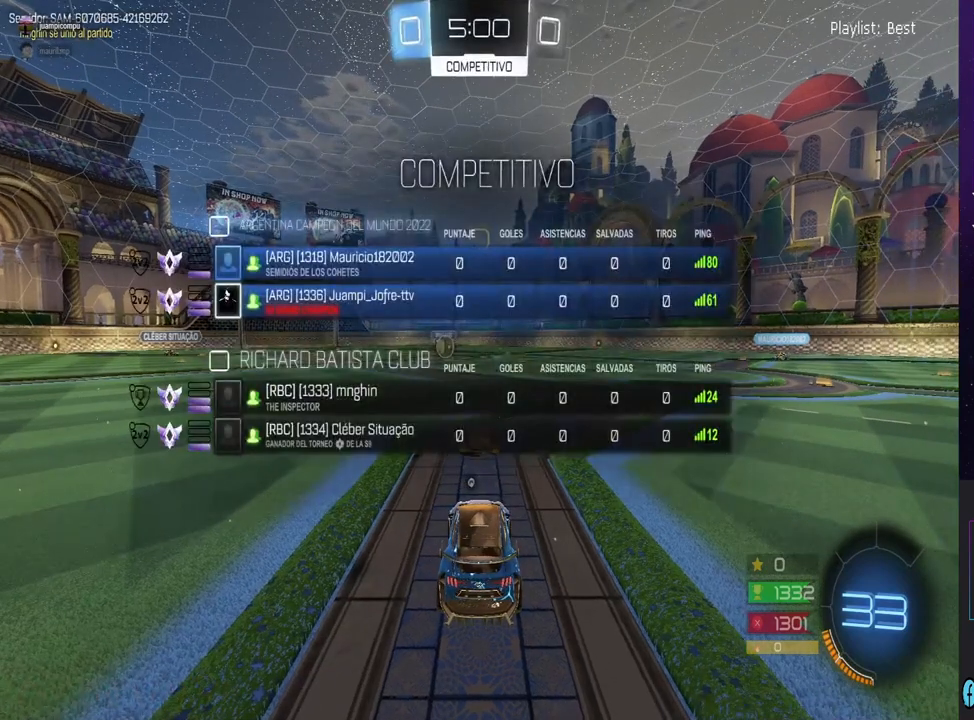
Gameplay with a controller (PlayStation layout); each line is a JSON object with the inputs held at the frame after it. "events" lists button and stick changes between this image and that frame as [ms after this image, input, new state], when the widget could be followed in between.
{"buttons": ["R2"], "left_stick": "center", "right_stick": "center", "events": [[300, "R2", "down"]]}
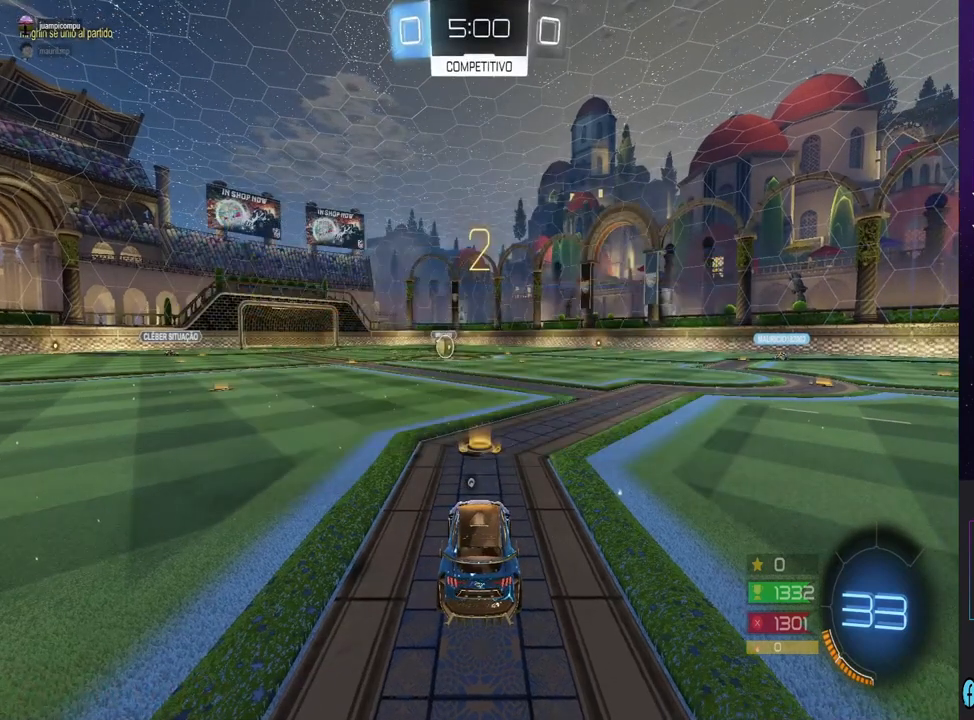
{"buttons": ["CIRCLE", "R2"], "left_stick": "center", "right_stick": "center", "events": [[100, "CIRCLE", "down"]]}
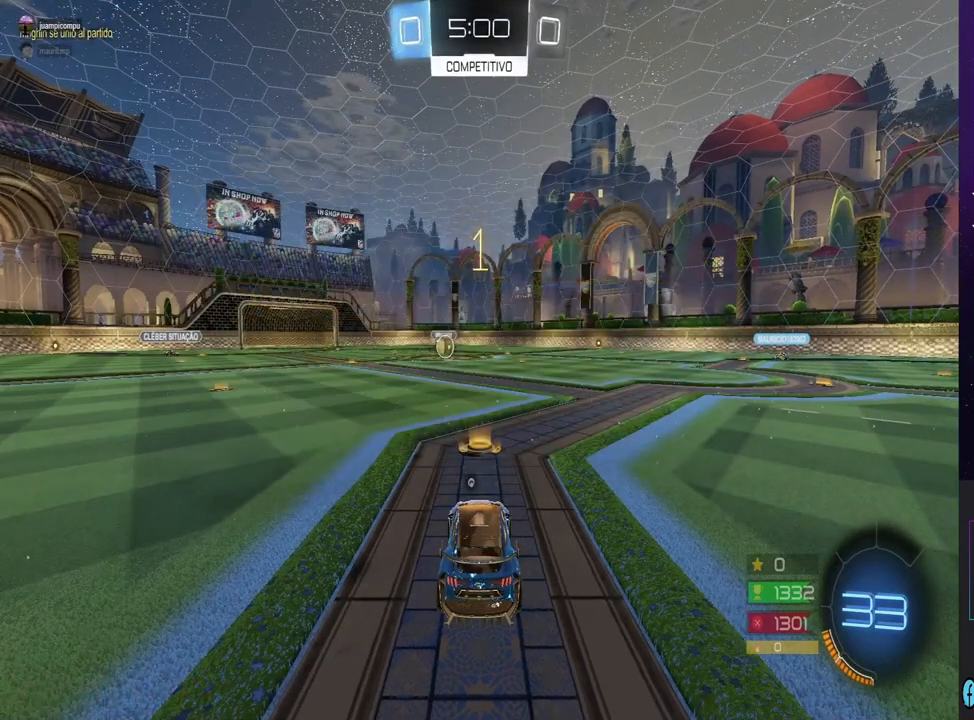
{"buttons": ["CIRCLE", "R2"], "left_stick": "center", "right_stick": "center", "events": []}
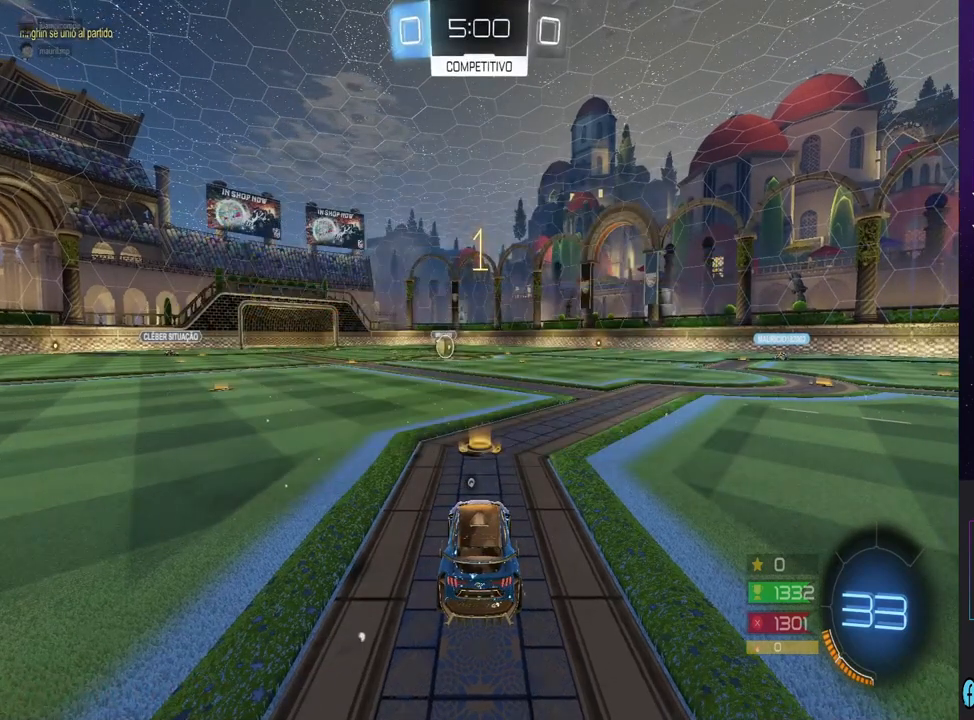
{"buttons": ["CIRCLE", "R2"], "left_stick": "center", "right_stick": "center", "events": [[33, "left_stick", "right"], [133, "left_stick", "left"], [200, "left_stick", "center"]]}
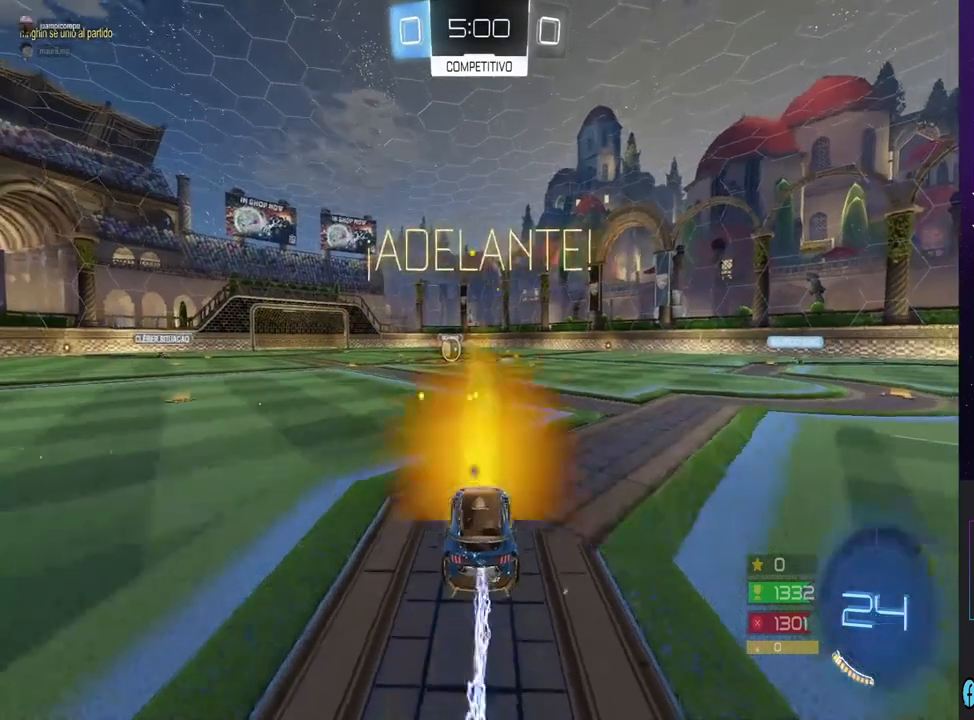
{"buttons": ["CIRCLE", "R2"], "left_stick": "center", "right_stick": "center", "events": []}
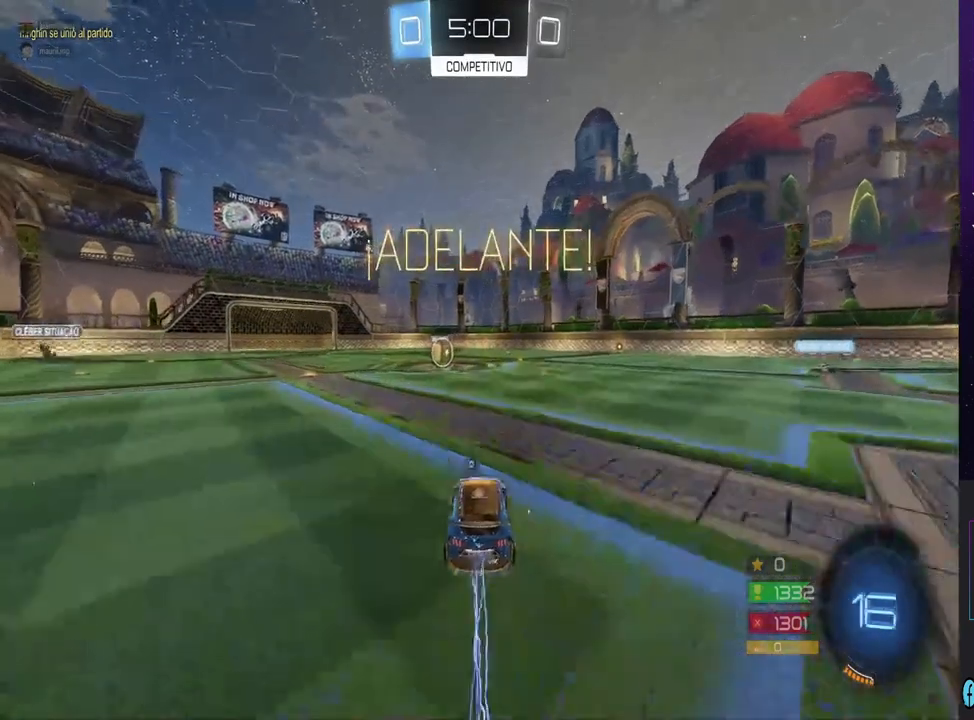
{"buttons": ["CIRCLE", "R2"], "left_stick": "center", "right_stick": "center", "events": [[133, "CIRCLE", "up"], [167, "left_stick", "down"], [300, "left_stick", "center"], [367, "CIRCLE", "down"]]}
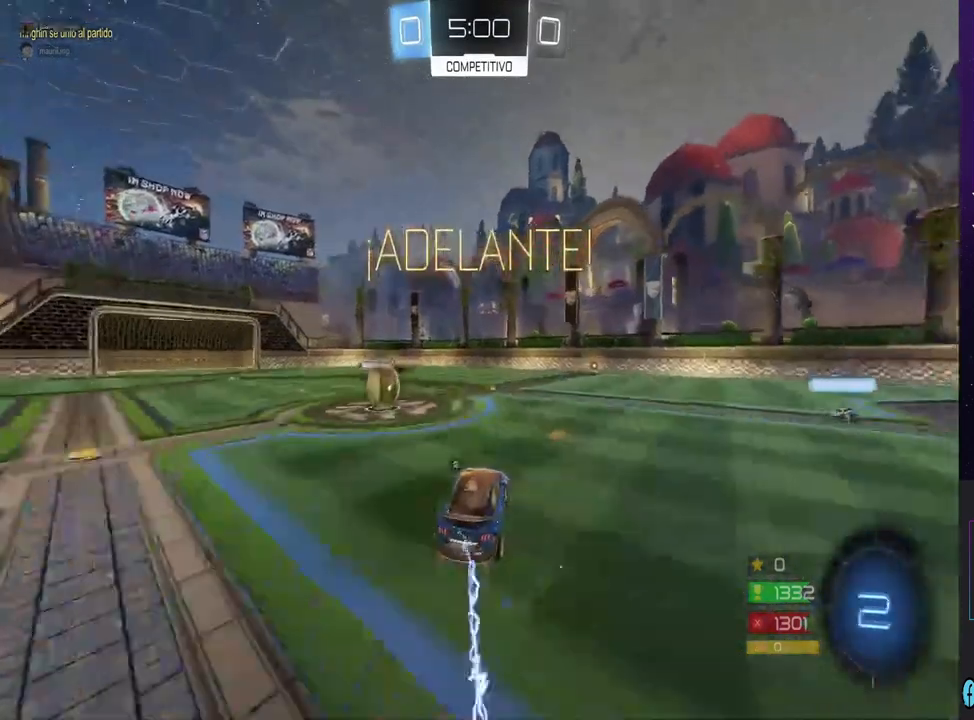
{"buttons": ["CROSS"], "left_stick": "center", "right_stick": "center", "events": [[33, "CIRCLE", "up"], [33, "left_stick", "up-left"], [100, "CROSS", "down"], [100, "R2", "up"], [167, "CROSS", "up"], [200, "left_stick", "left"], [333, "CROSS", "down"], [400, "CROSS", "up"], [467, "CROSS", "down"], [467, "left_stick", "center"]]}
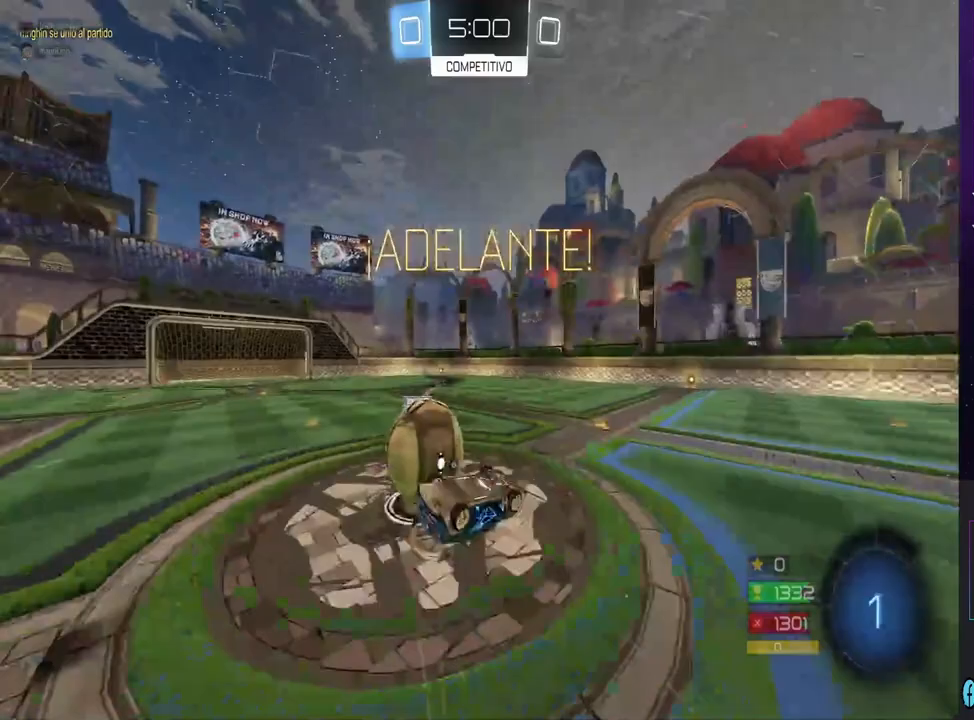
{"buttons": [], "left_stick": "center", "right_stick": "center", "events": [[67, "left_stick", "left"], [100, "L1", "down"], [200, "CROSS", "up"], [267, "L1", "up"], [367, "TRIANGLE", "down"], [400, "left_stick", "down-right"], [467, "TRIANGLE", "up"], [500, "left_stick", "center"]]}
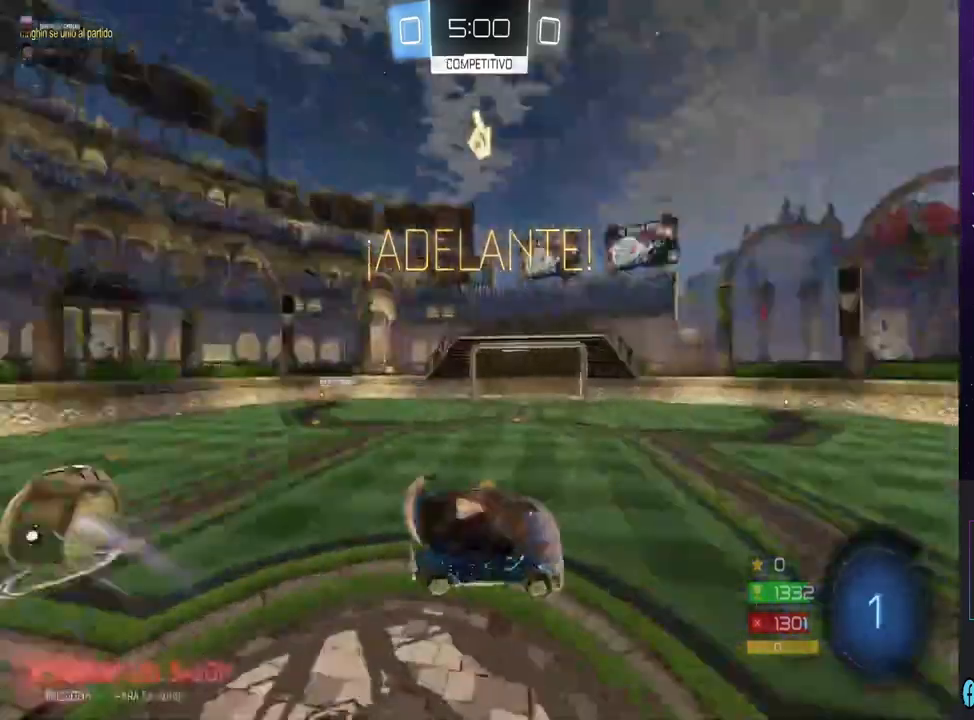
{"buttons": [], "left_stick": "right", "right_stick": "center", "events": [[467, "left_stick", "right"]]}
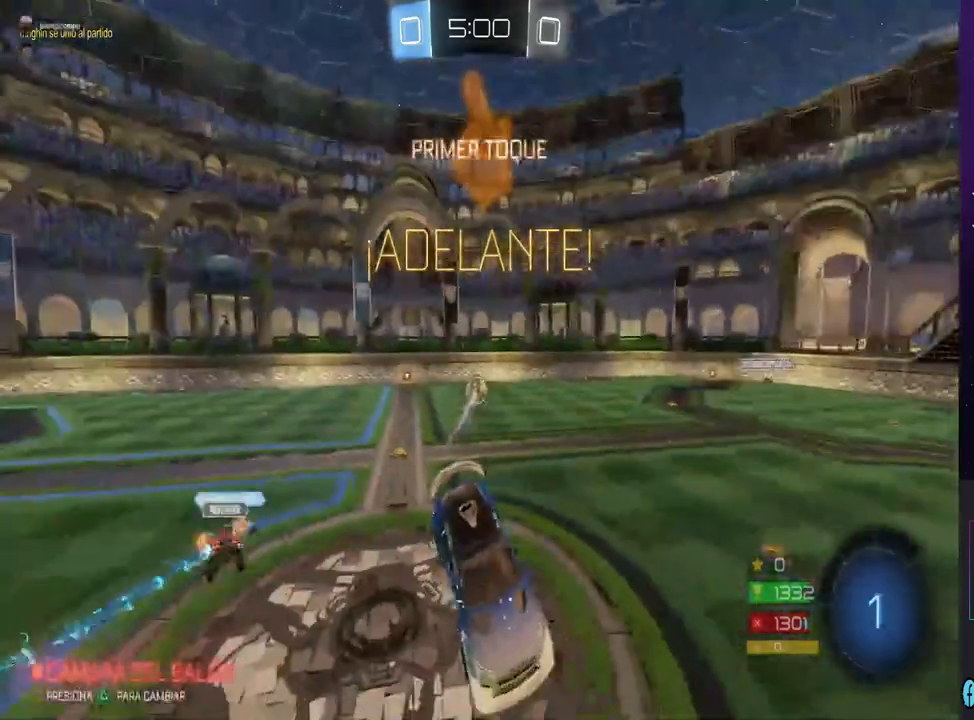
{"buttons": ["R2"], "left_stick": "center", "right_stick": "center", "events": [[133, "left_stick", "center"], [200, "left_stick", "left"], [233, "L1", "down"], [333, "left_stick", "center"], [367, "L1", "up"], [400, "R2", "down"]]}
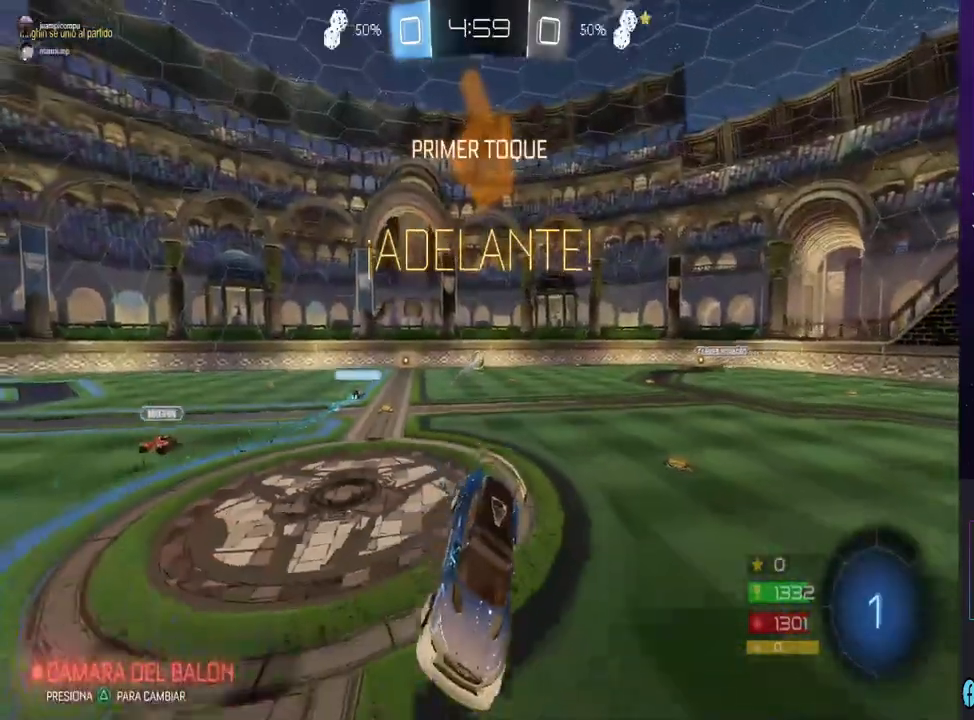
{"buttons": ["R2"], "left_stick": "right", "right_stick": "center", "events": [[33, "left_stick", "right"]]}
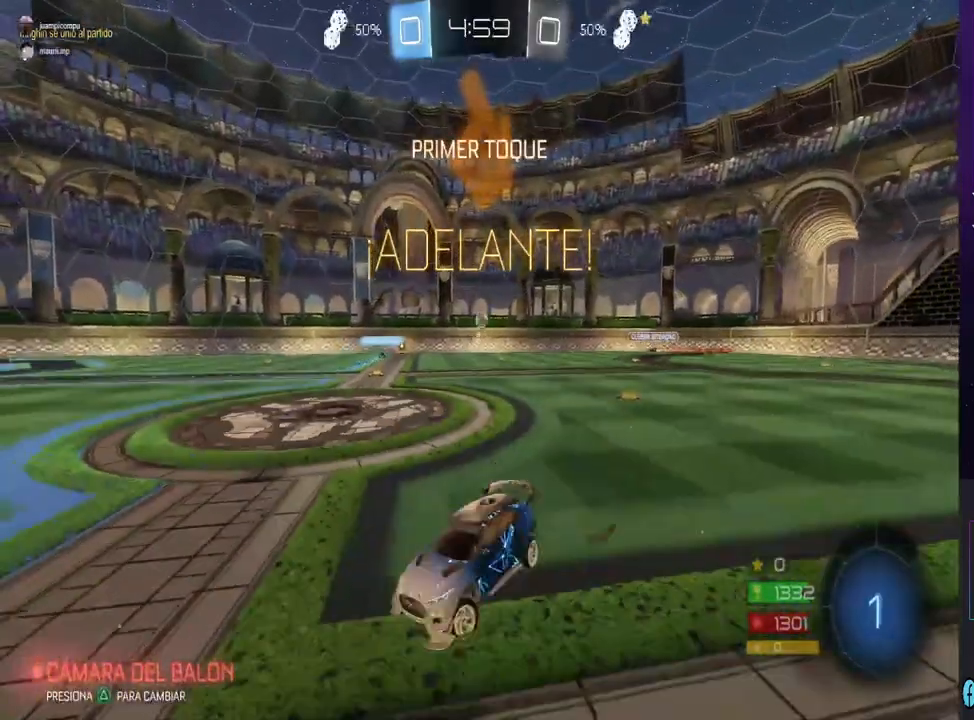
{"buttons": ["R2"], "left_stick": "center", "right_stick": "center", "events": [[67, "left_stick", "center"], [267, "left_stick", "left"], [400, "left_stick", "center"]]}
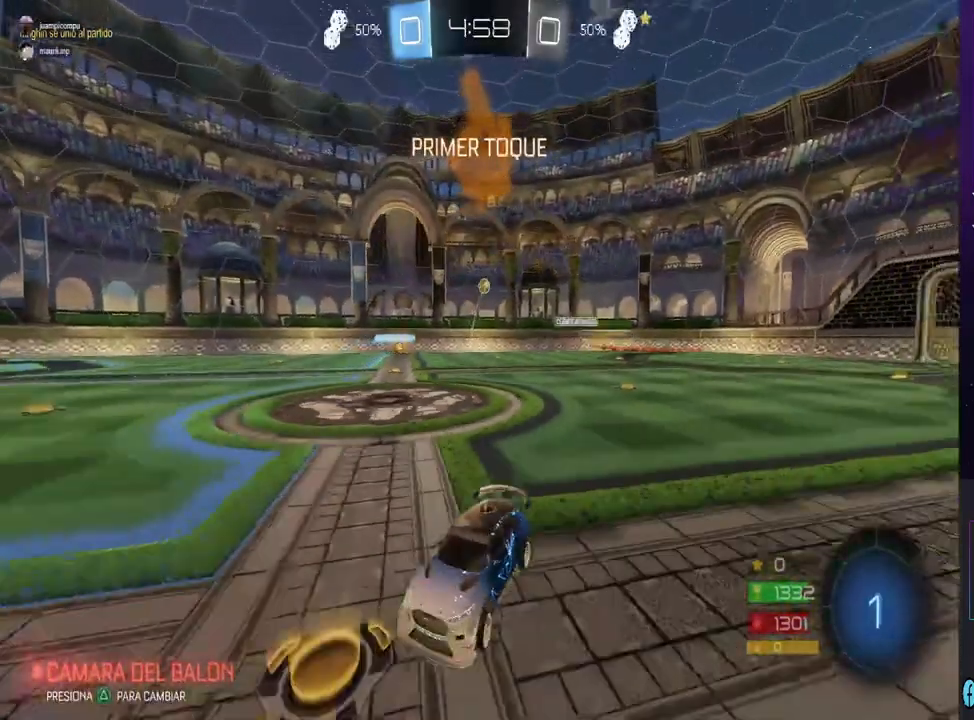
{"buttons": ["CIRCLE", "R2"], "left_stick": "right", "right_stick": "center", "events": [[367, "CIRCLE", "down"], [433, "left_stick", "right"]]}
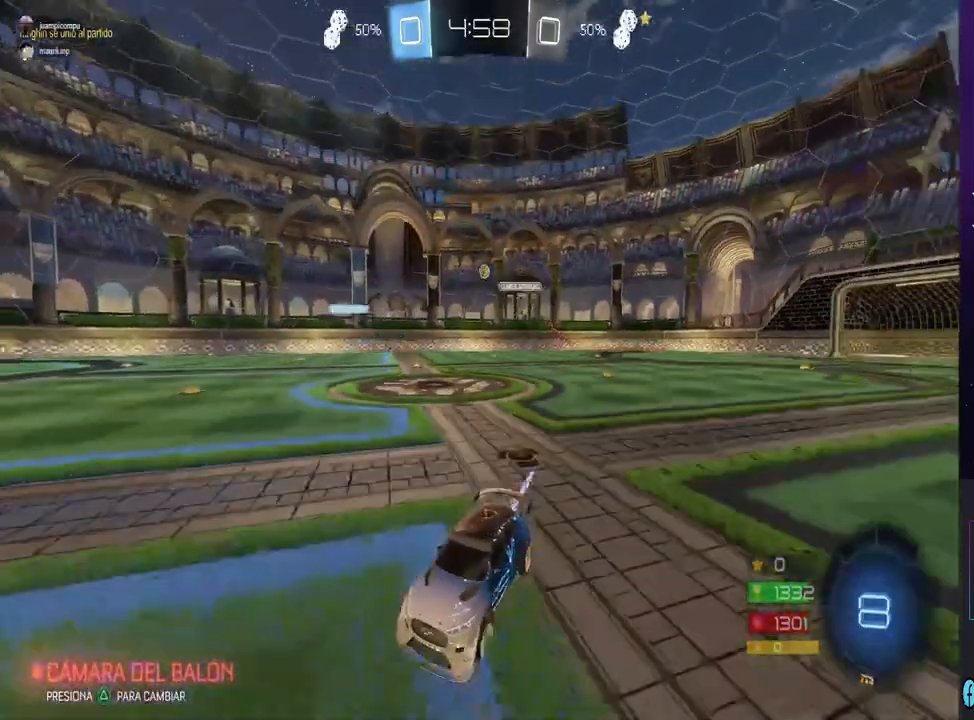
{"buttons": ["R2"], "left_stick": "up", "right_stick": "center", "events": [[200, "CIRCLE", "up"], [233, "left_stick", "up"], [267, "CROSS", "down"], [333, "CROSS", "up"], [400, "CROSS", "down"], [500, "CROSS", "up"]]}
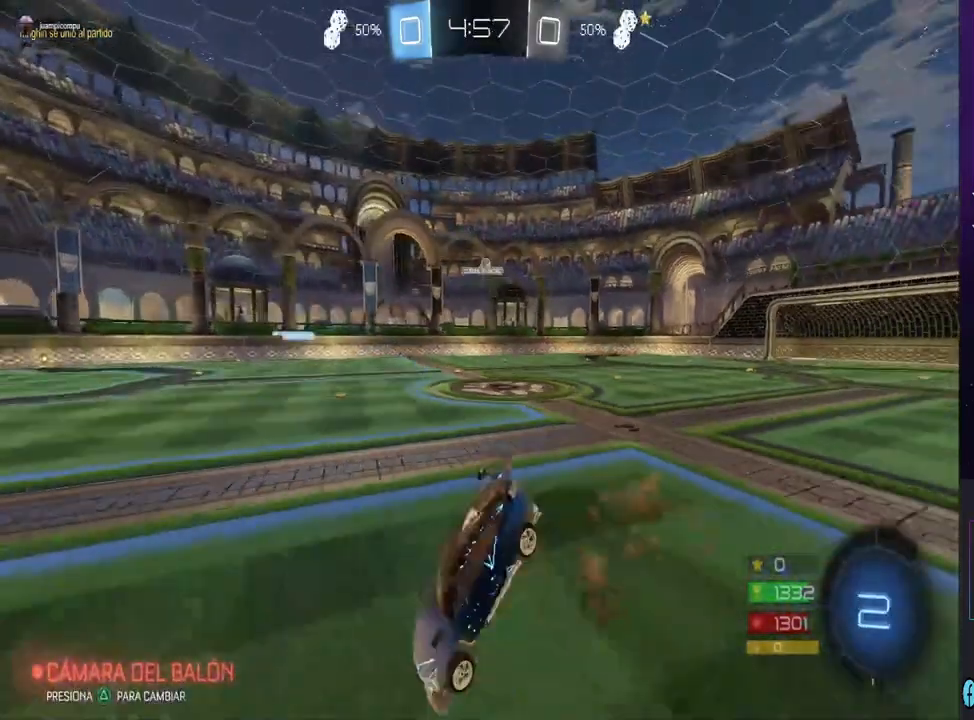
{"buttons": [], "left_stick": "center", "right_stick": "center", "events": [[33, "R2", "up"], [33, "left_stick", "center"], [300, "TRIANGLE", "down"], [400, "TRIANGLE", "up"]]}
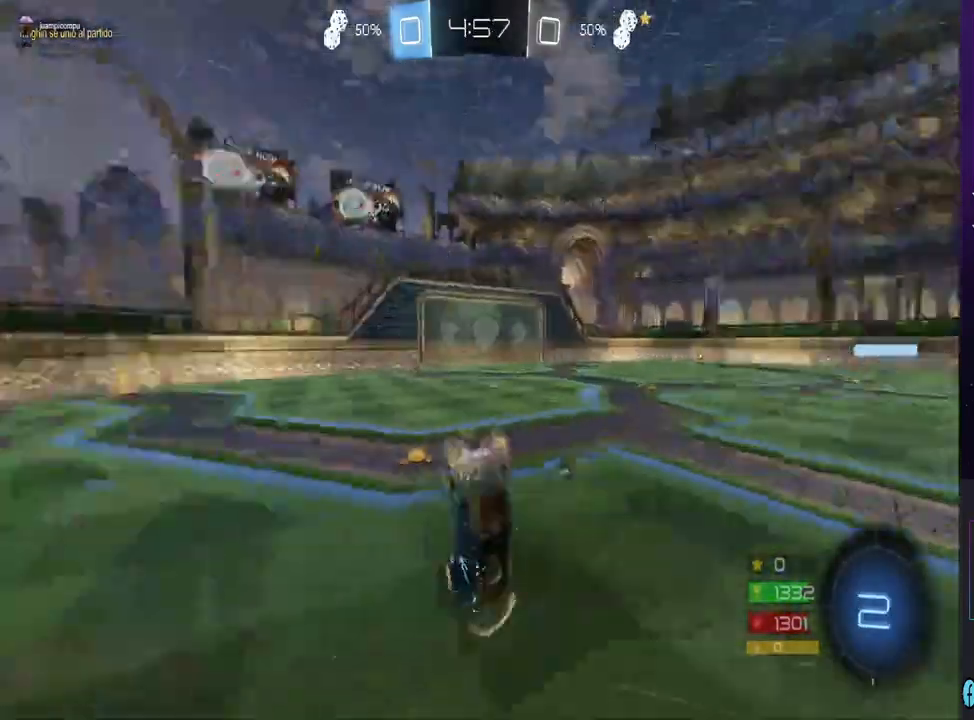
{"buttons": ["CIRCLE", "R2"], "left_stick": "left", "right_stick": "center", "events": [[167, "R2", "down"], [333, "CIRCLE", "down"], [333, "left_stick", "left"]]}